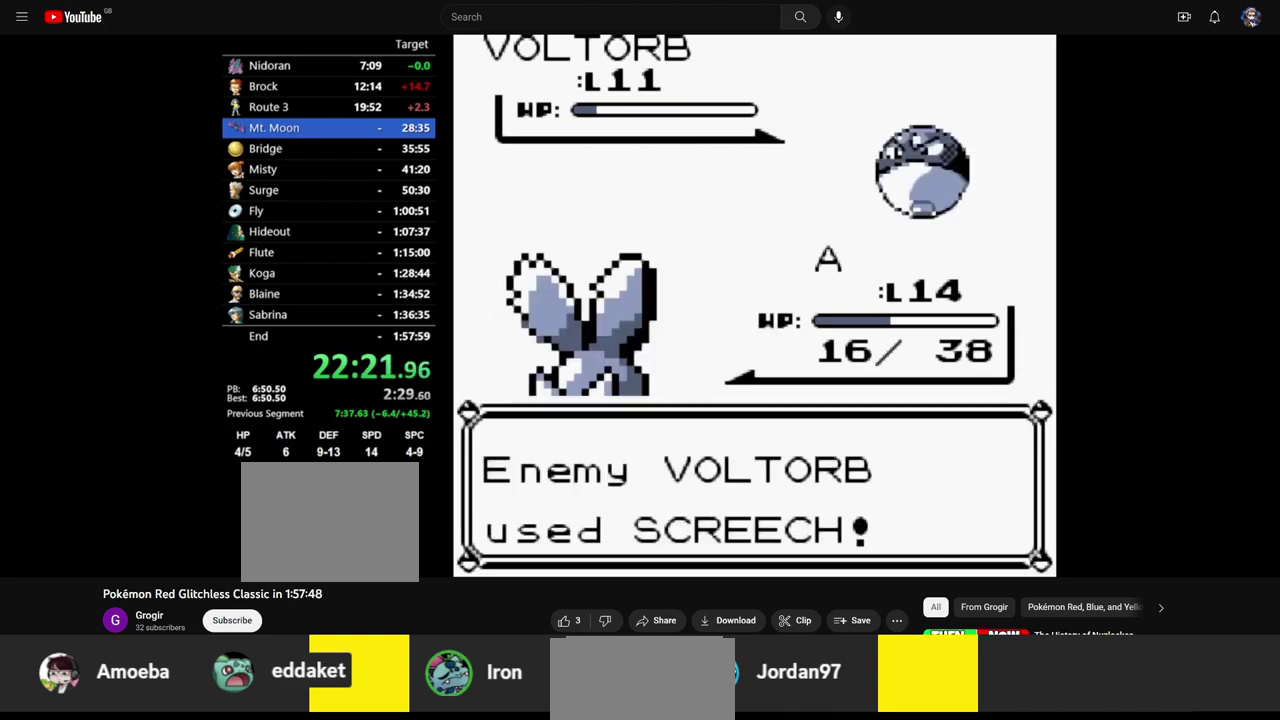
Gameplay with a controller (Nintendo layout); each line is a JSON object with the inputs held at the frame after it (dt_ms = milliseconds from this image to that frame). "events" lists button and stick changes between this image and that frame as [ms after this image, input, new state], when the widget could be followed in between. Not read: L3 R3.
{"dt_ms": 500, "buttons": ["B"], "events": [[367, "B", "down"]]}
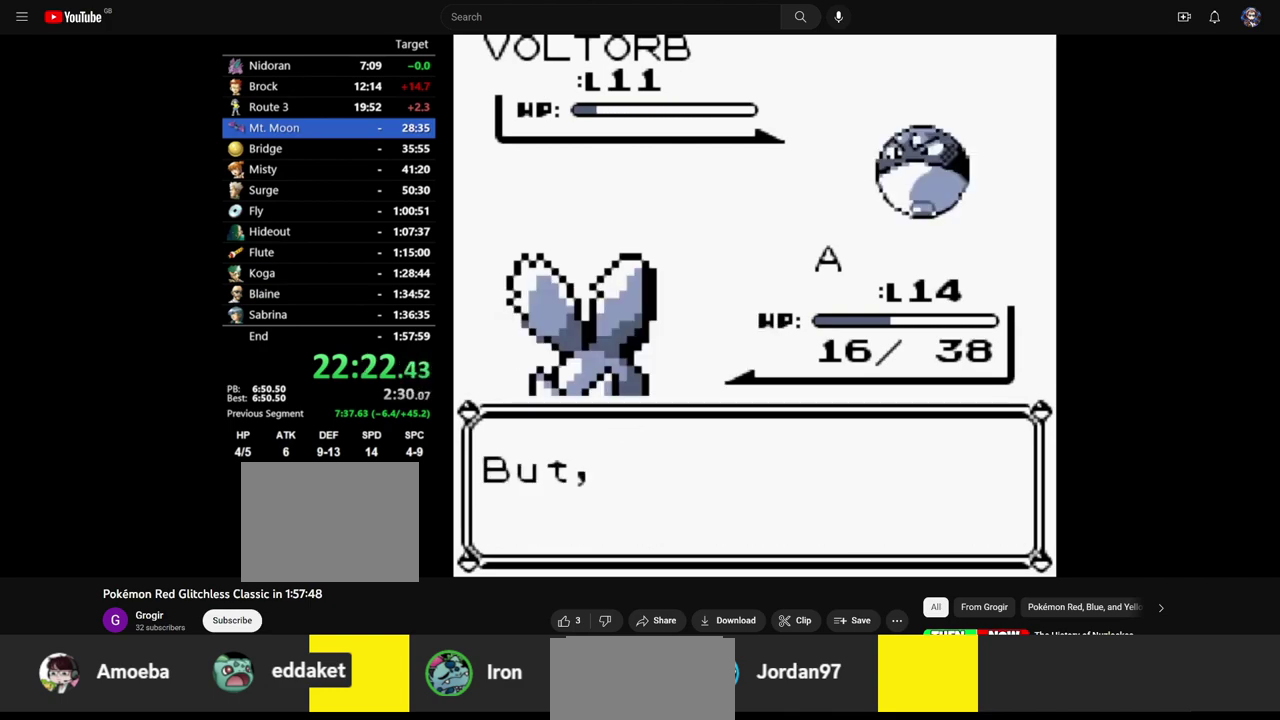
{"dt_ms": 500, "buttons": ["B"], "events": [[183, "A", "down"], [267, "A", "up"]]}
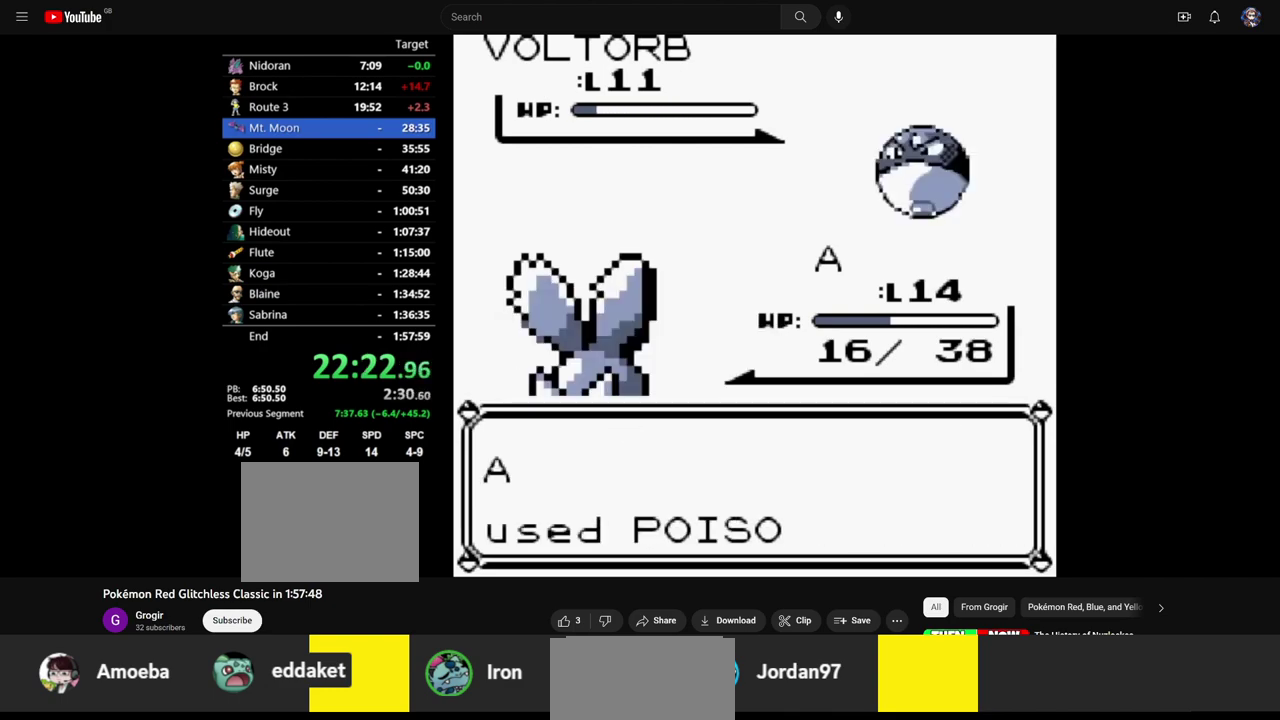
{"dt_ms": 500, "buttons": [], "events": [[467, "B", "up"]]}
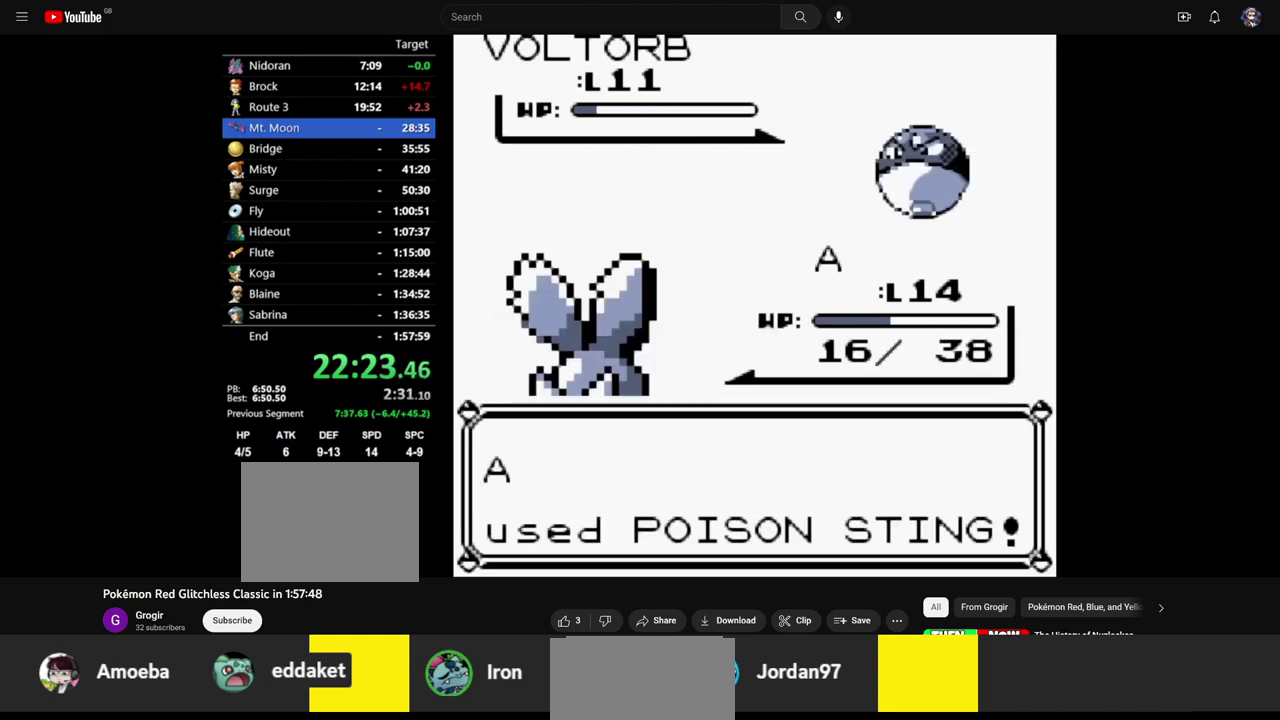
{"dt_ms": 500, "buttons": [], "events": []}
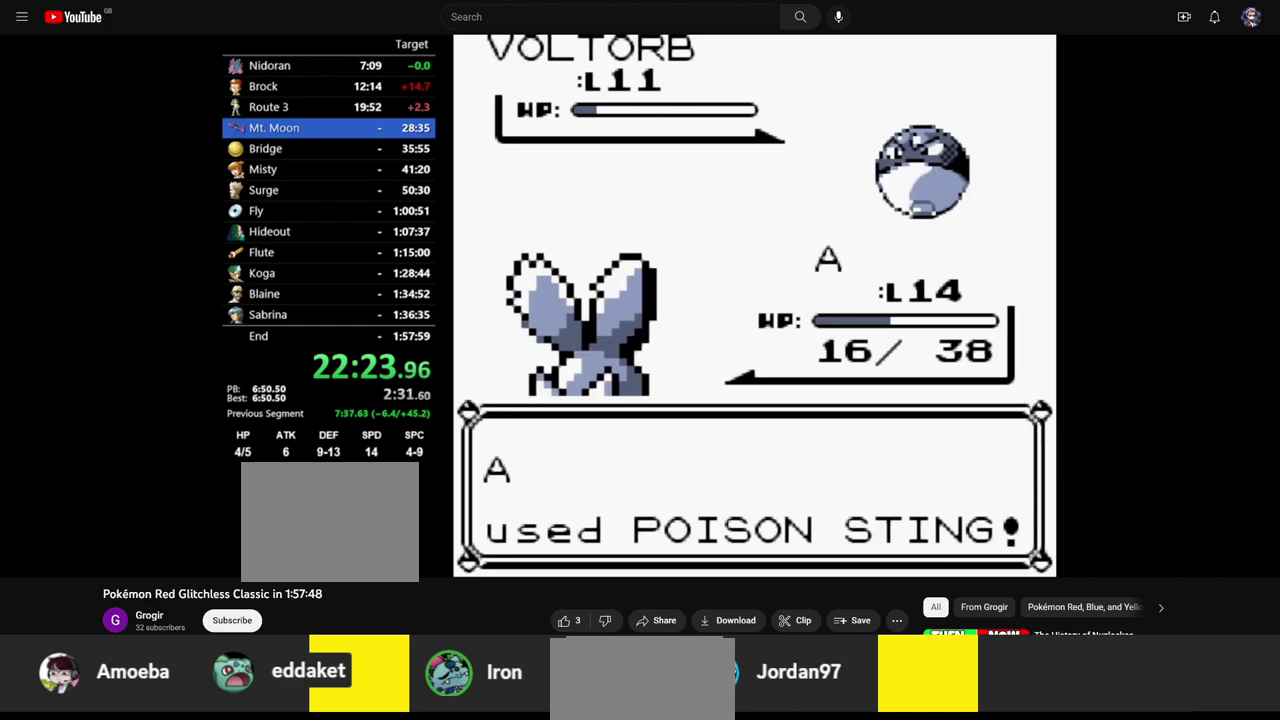
{"dt_ms": 500, "buttons": [], "events": []}
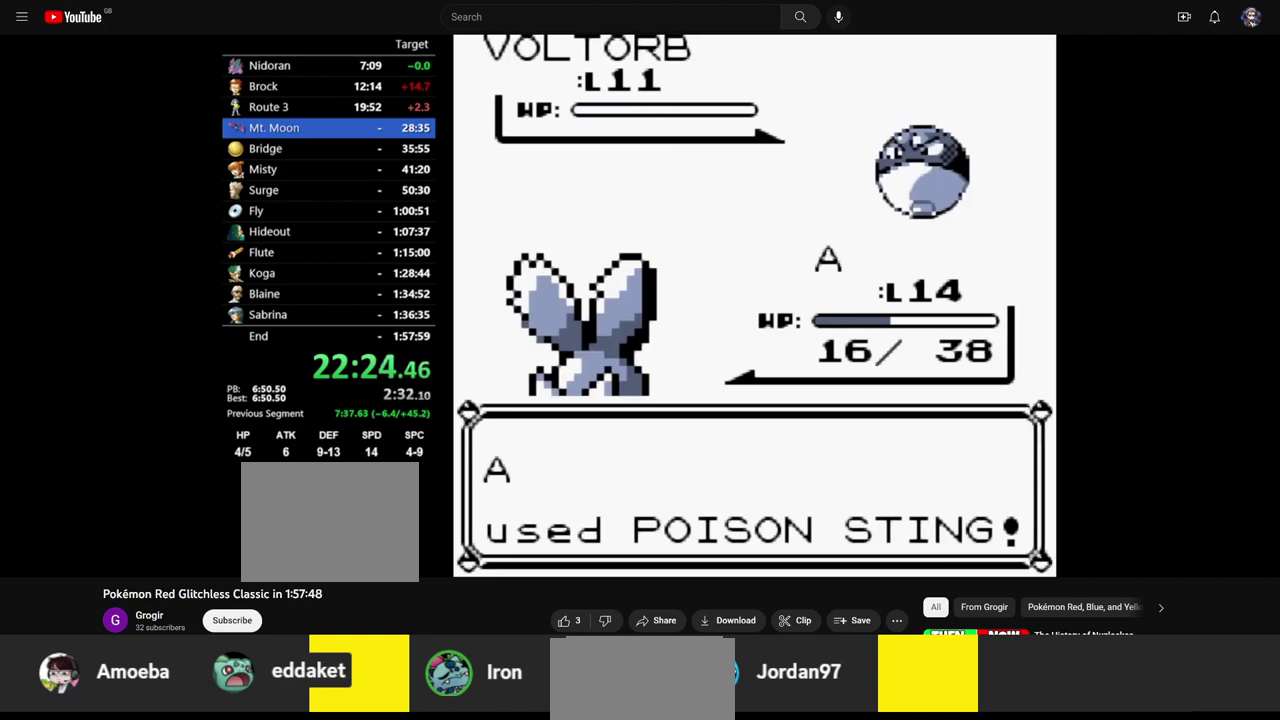
{"dt_ms": 1000, "buttons": [], "events": []}
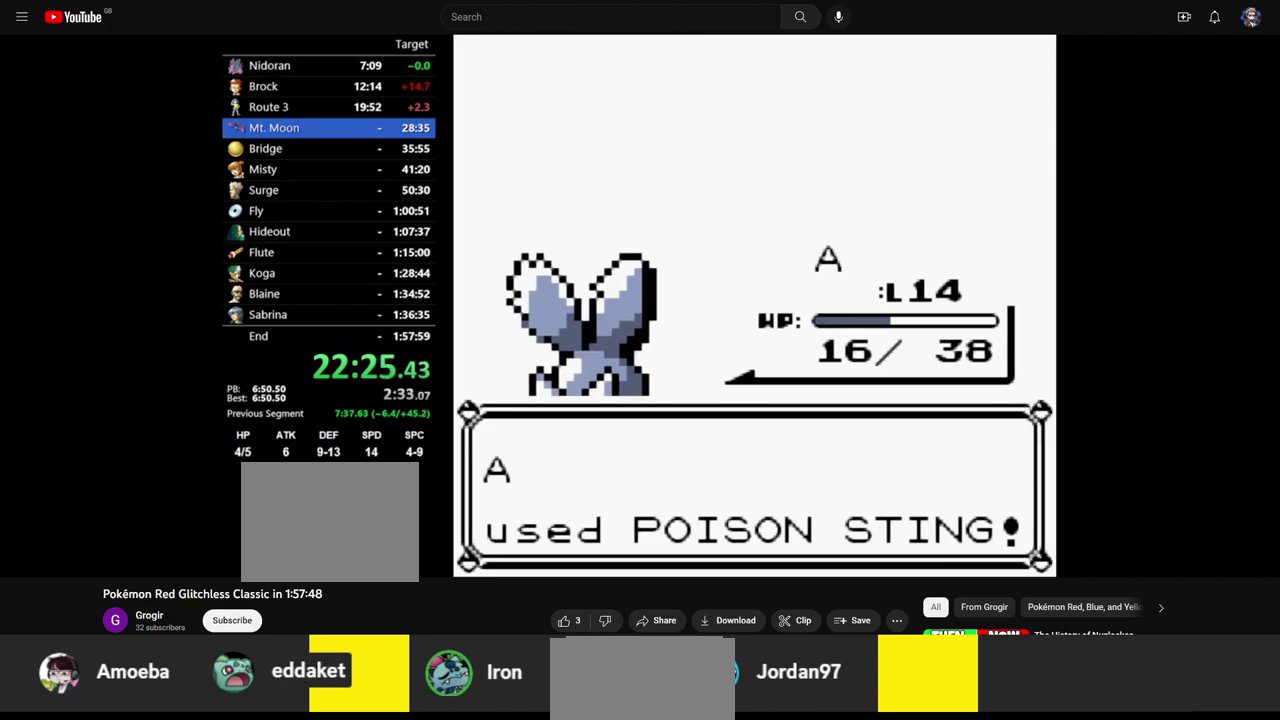
{"dt_ms": 500, "buttons": ["A", "B"], "events": [[483, "B", "down"], [500, "A", "down"]]}
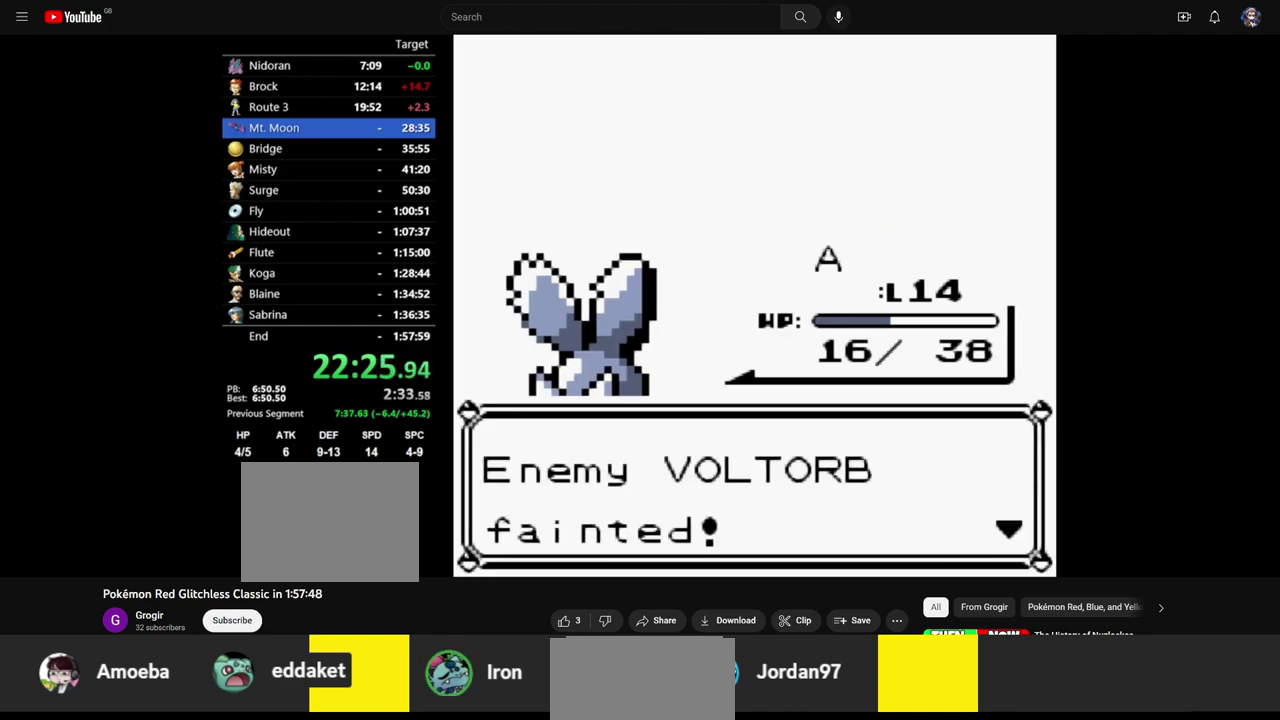
{"dt_ms": 500, "buttons": ["B"], "events": [[67, "A", "up"], [67, "B", "up"], [467, "B", "down"]]}
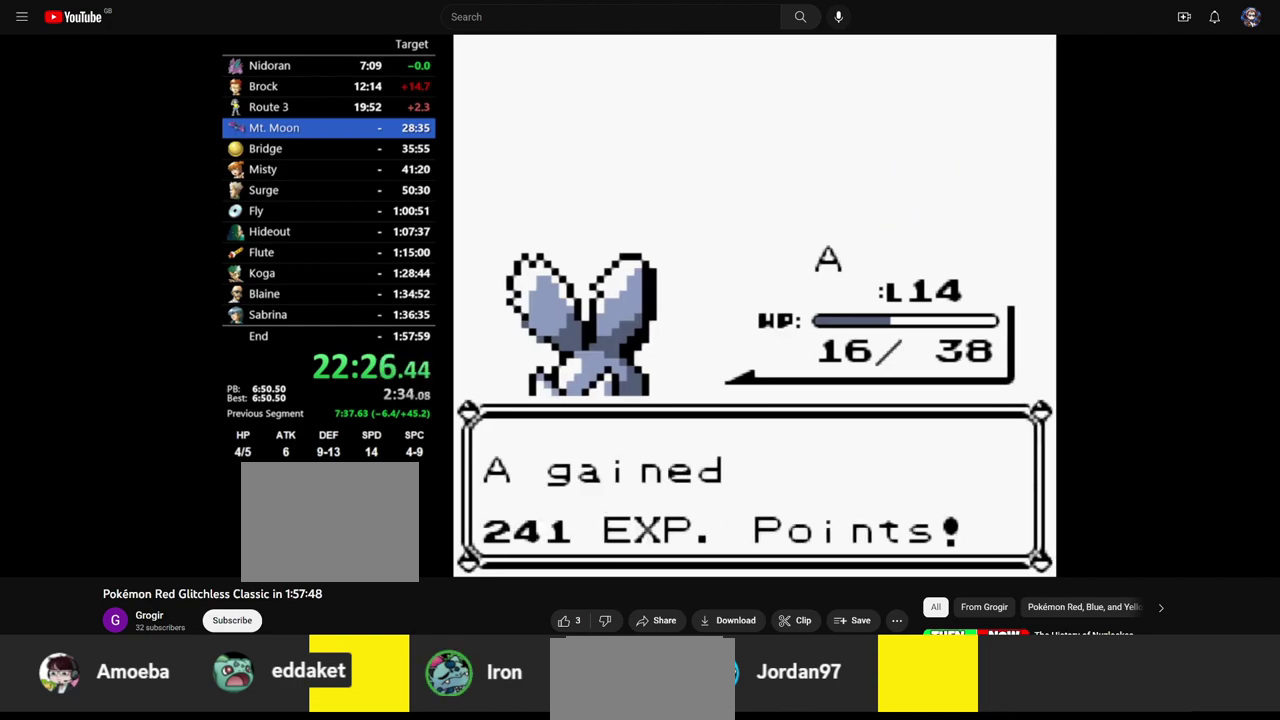
{"dt_ms": 500, "buttons": [], "events": [[67, "B", "up"]]}
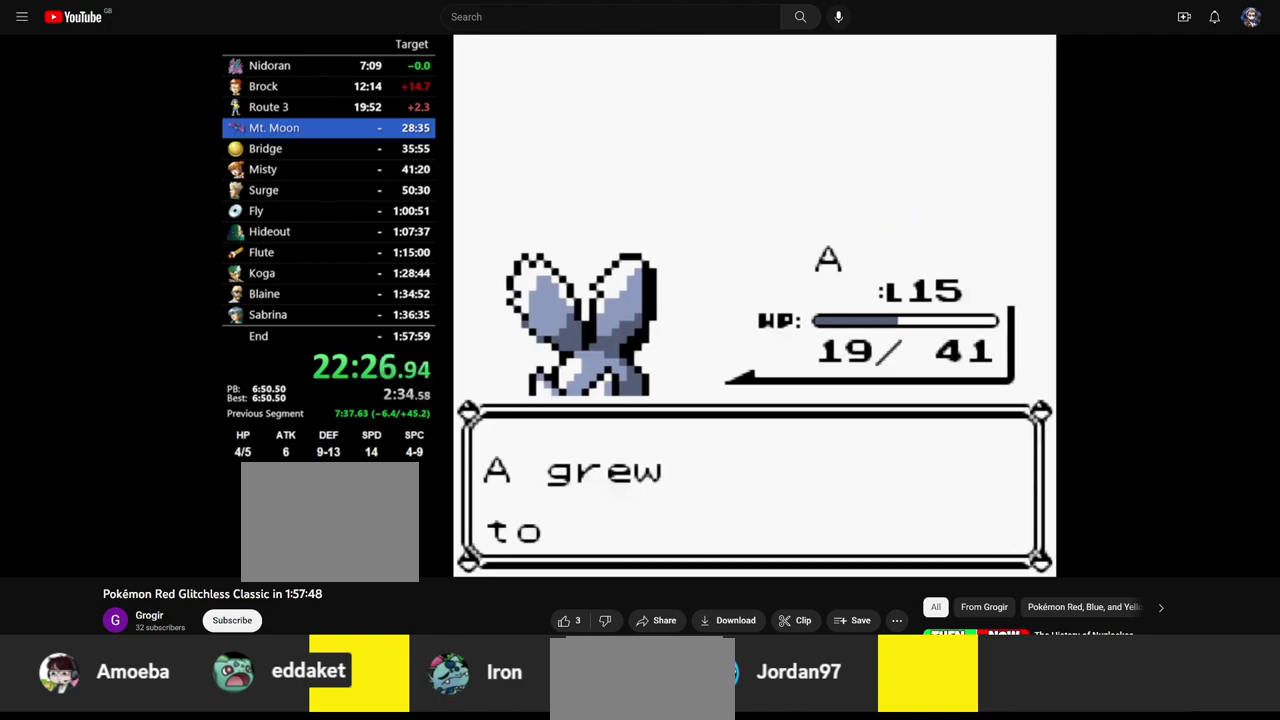
{"dt_ms": 500, "buttons": [], "events": []}
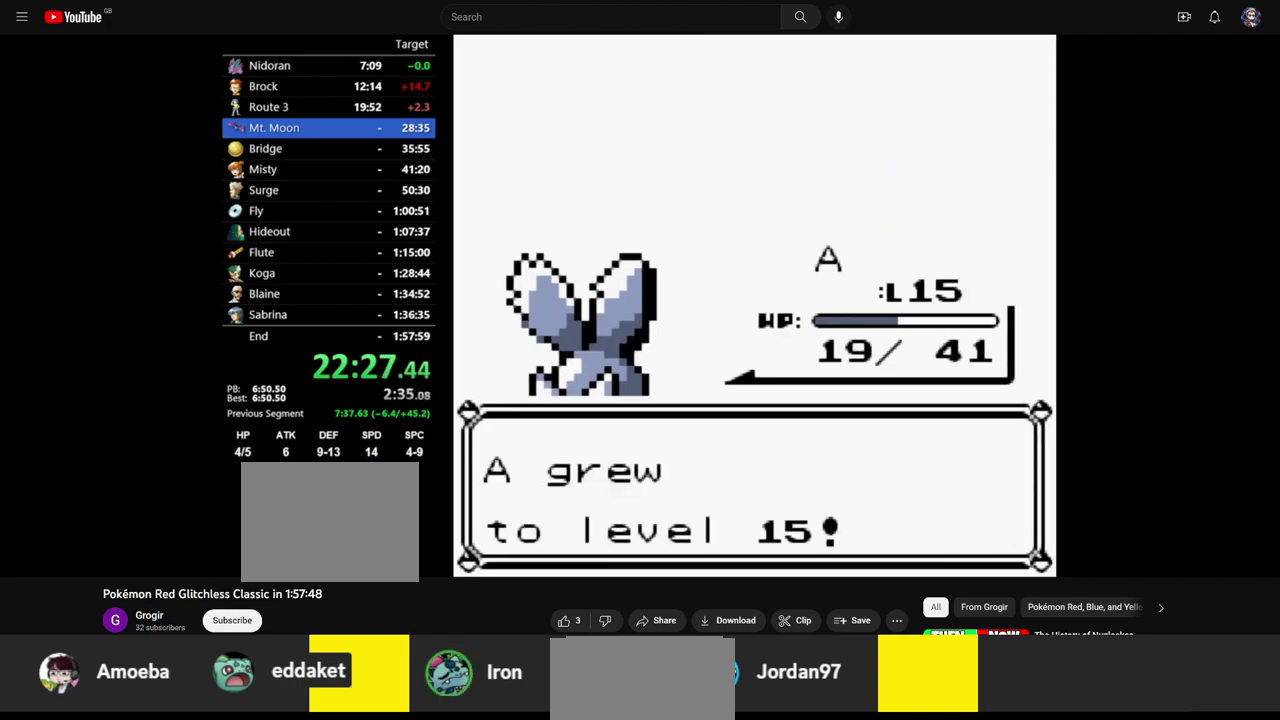
{"dt_ms": 500, "buttons": [], "events": []}
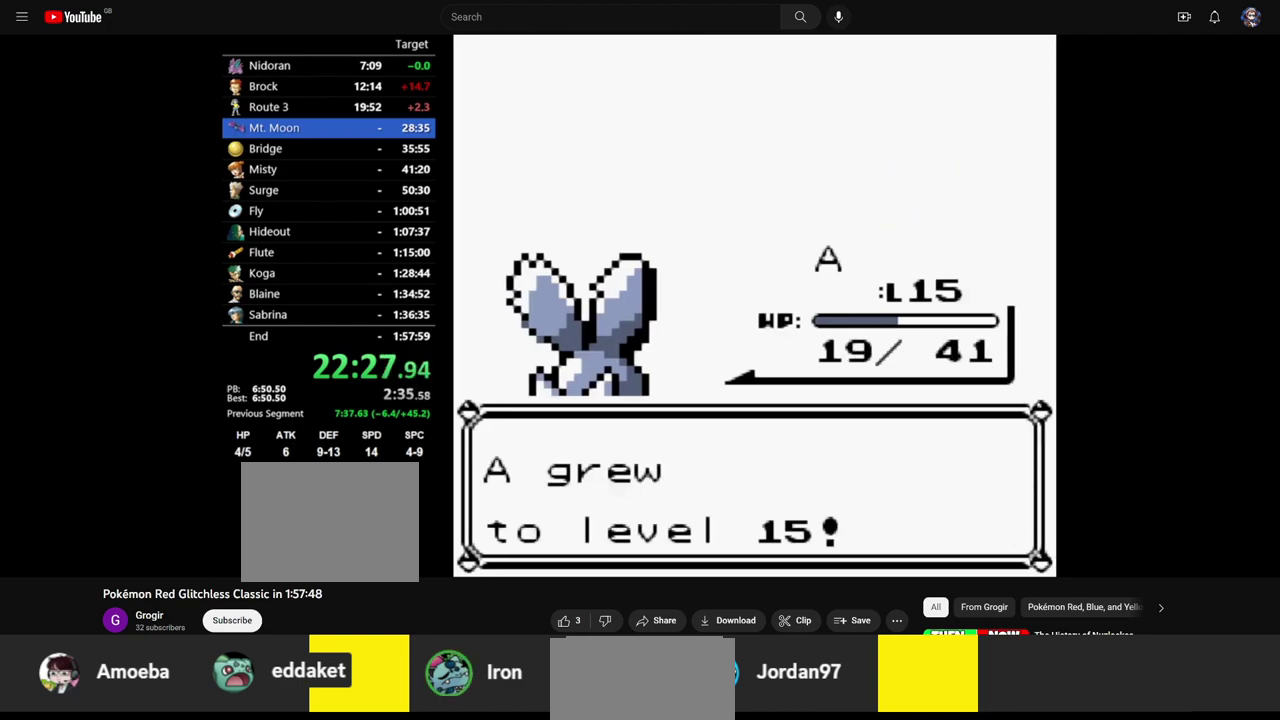
{"dt_ms": 500, "buttons": ["B"], "events": [[283, "B", "down"]]}
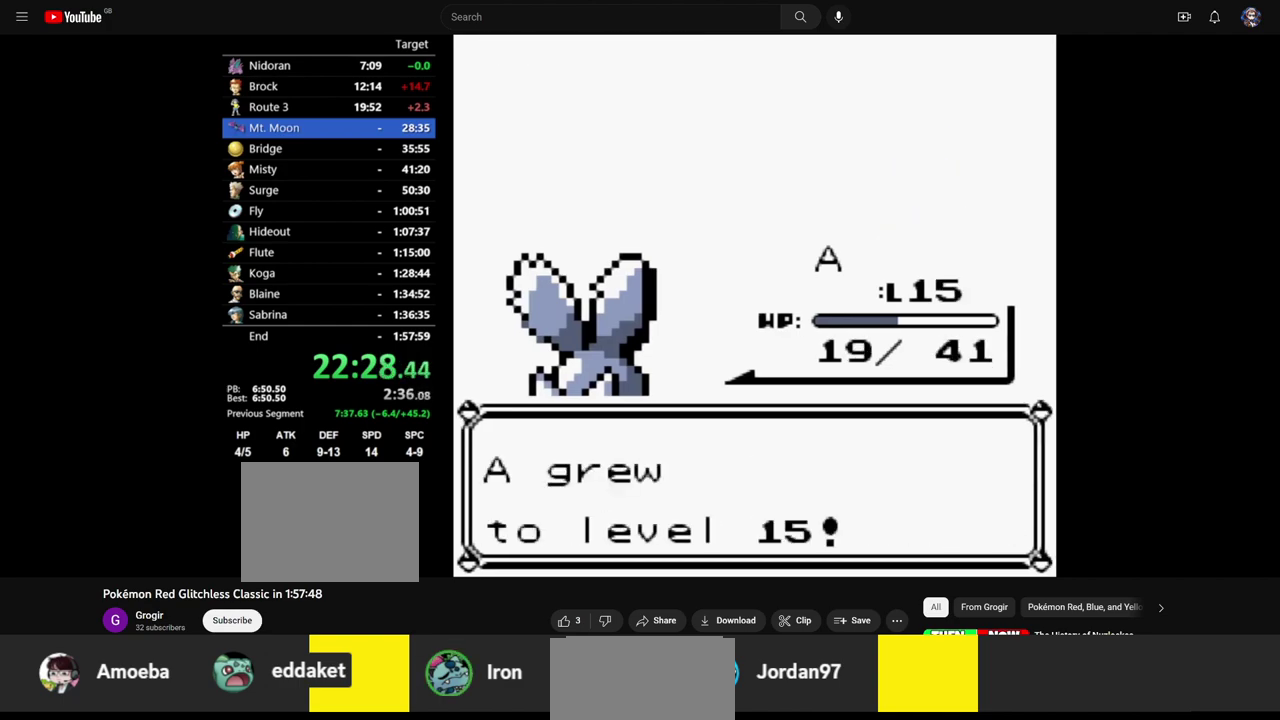
{"dt_ms": 500, "buttons": ["B"], "events": []}
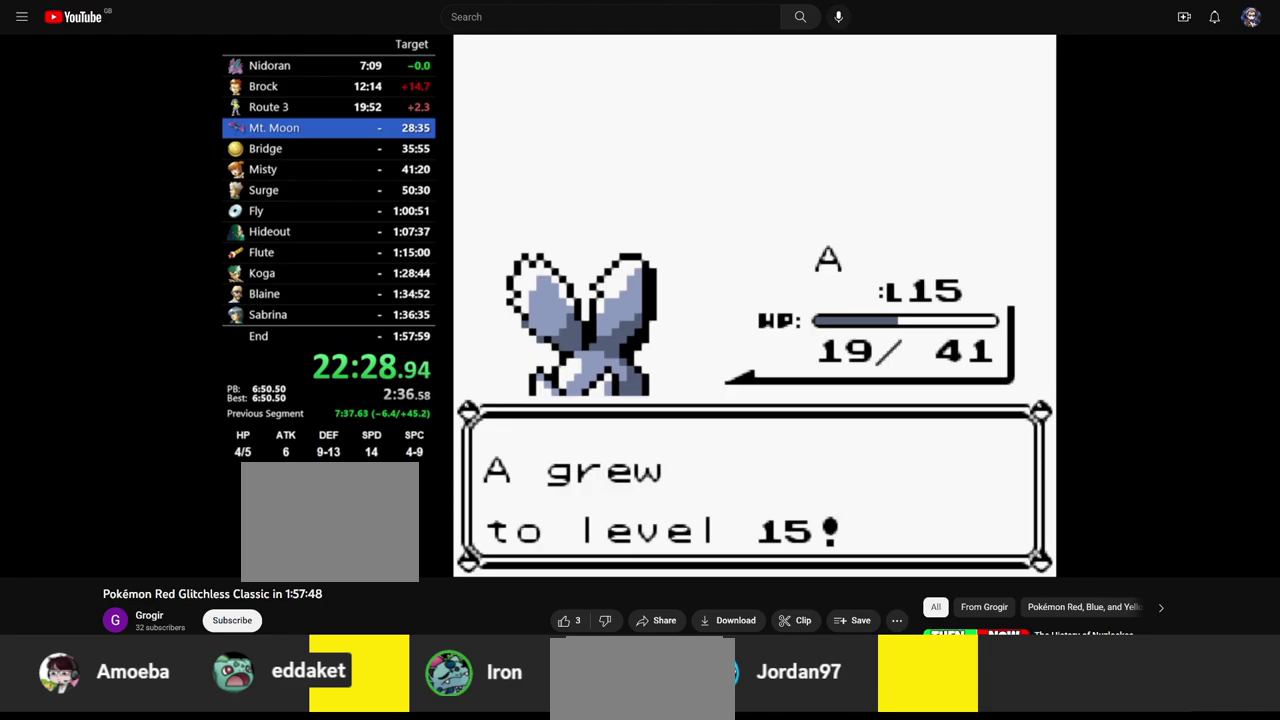
{"dt_ms": 500, "buttons": ["B"], "events": []}
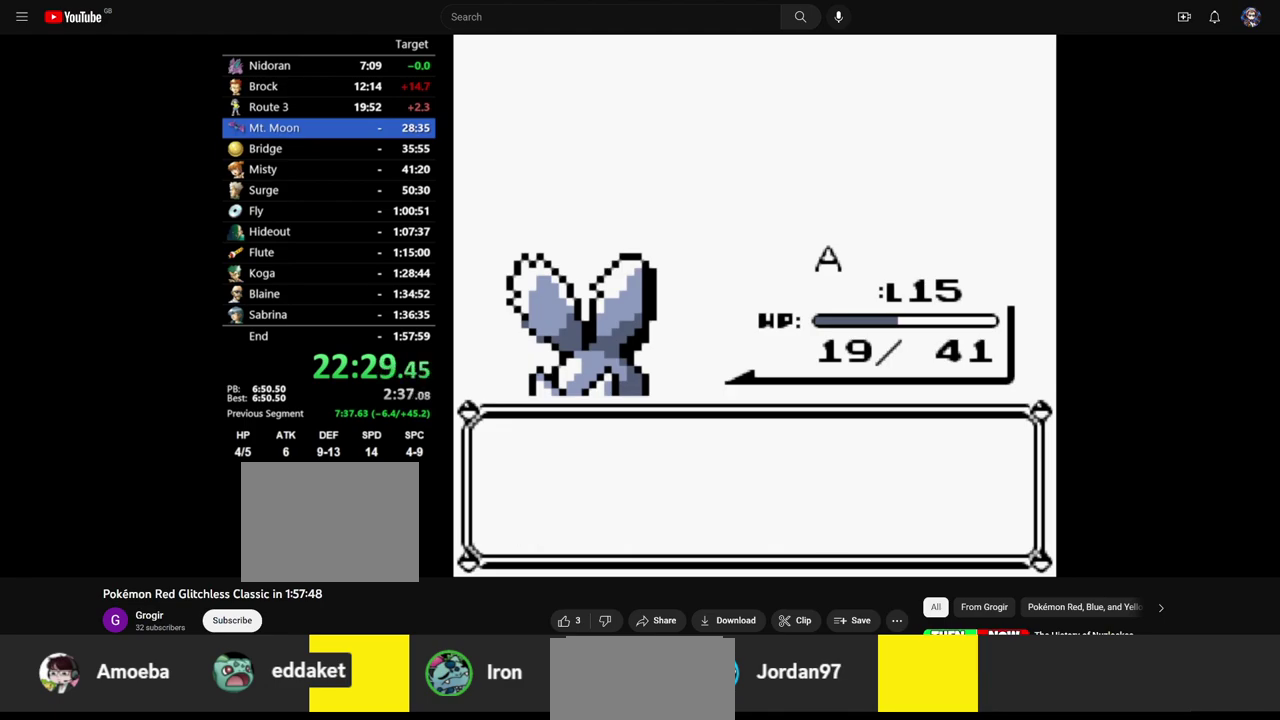
{"dt_ms": 500, "buttons": ["B"], "events": [[67, "B", "up"], [233, "B", "down"], [333, "A", "down"], [333, "B", "up"], [383, "B", "down"], [417, "A", "up"]]}
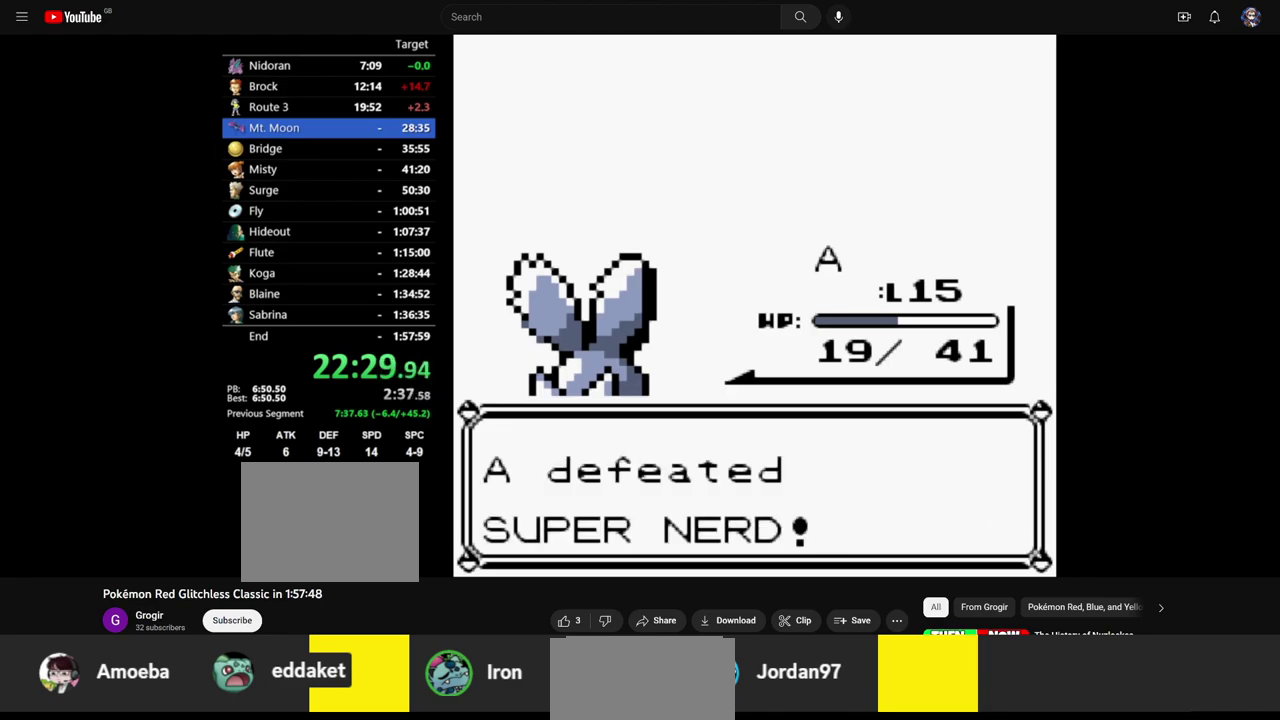
{"dt_ms": 500, "buttons": [], "events": [[117, "B", "up"]]}
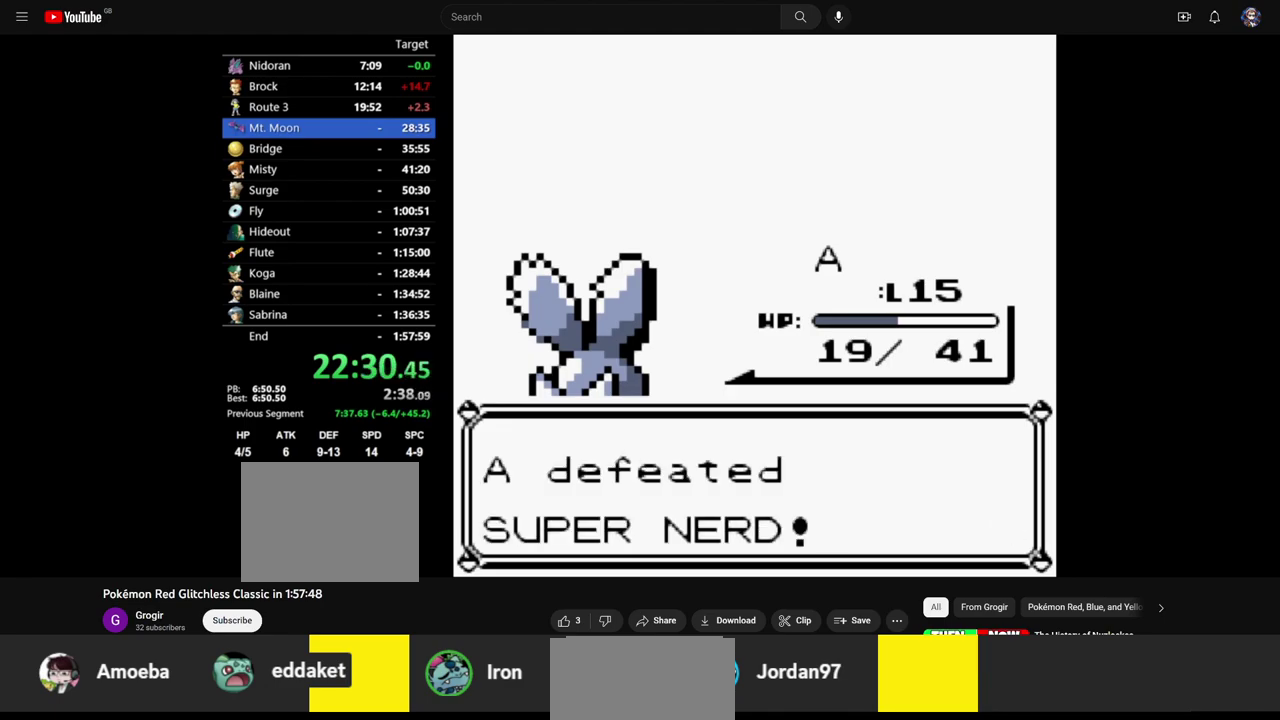
{"dt_ms": 500, "buttons": [], "events": []}
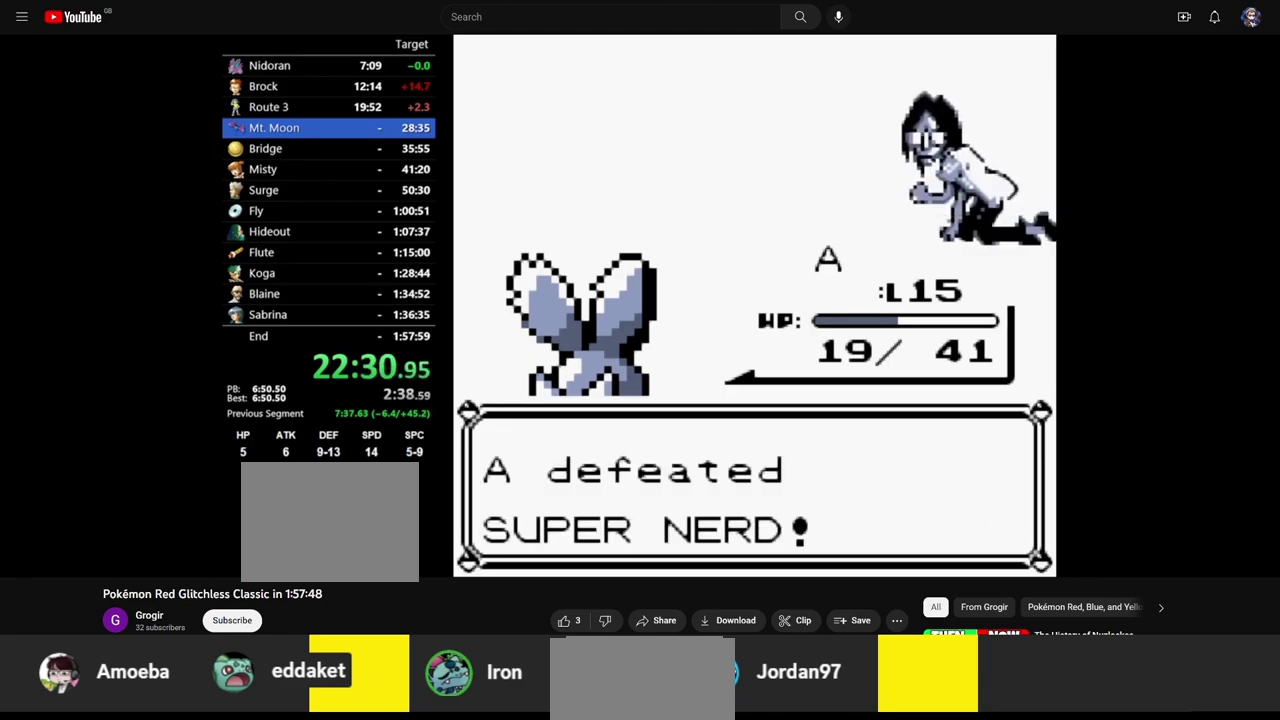
{"dt_ms": 500, "buttons": [], "events": []}
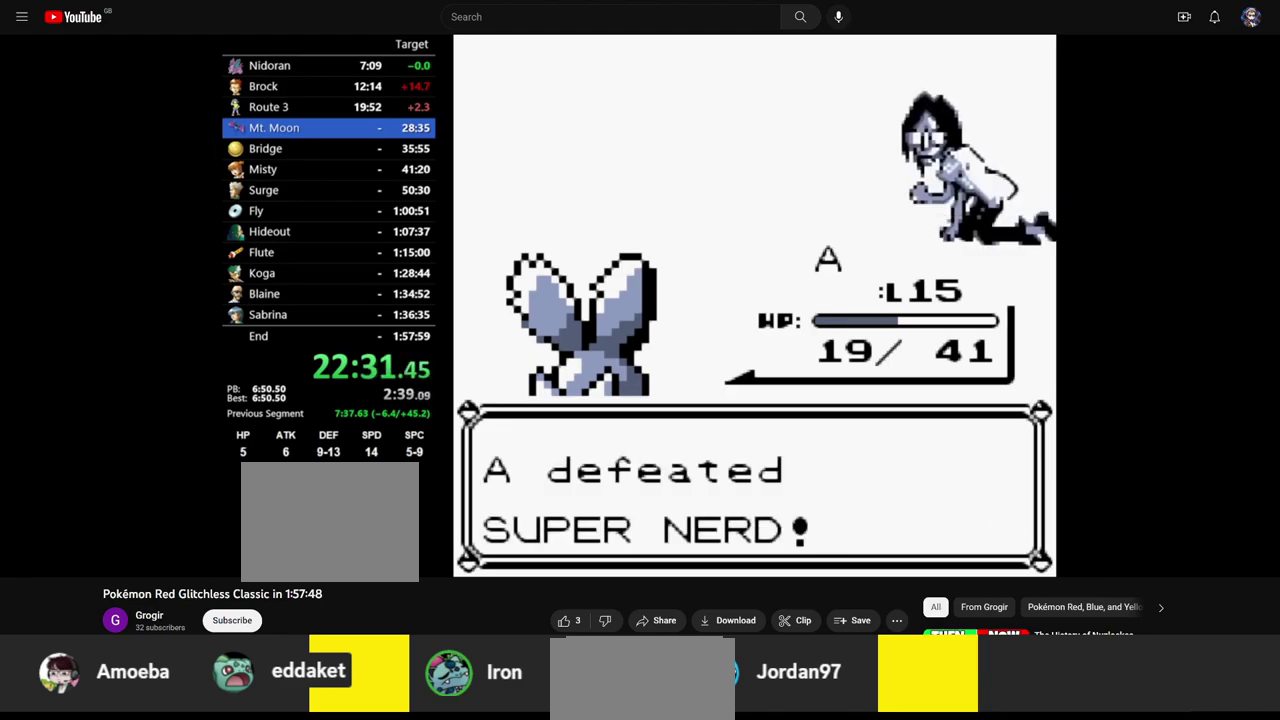
{"dt_ms": 500, "buttons": ["A"], "events": [[400, "B", "down"], [450, "B", "up"], [467, "A", "down"]]}
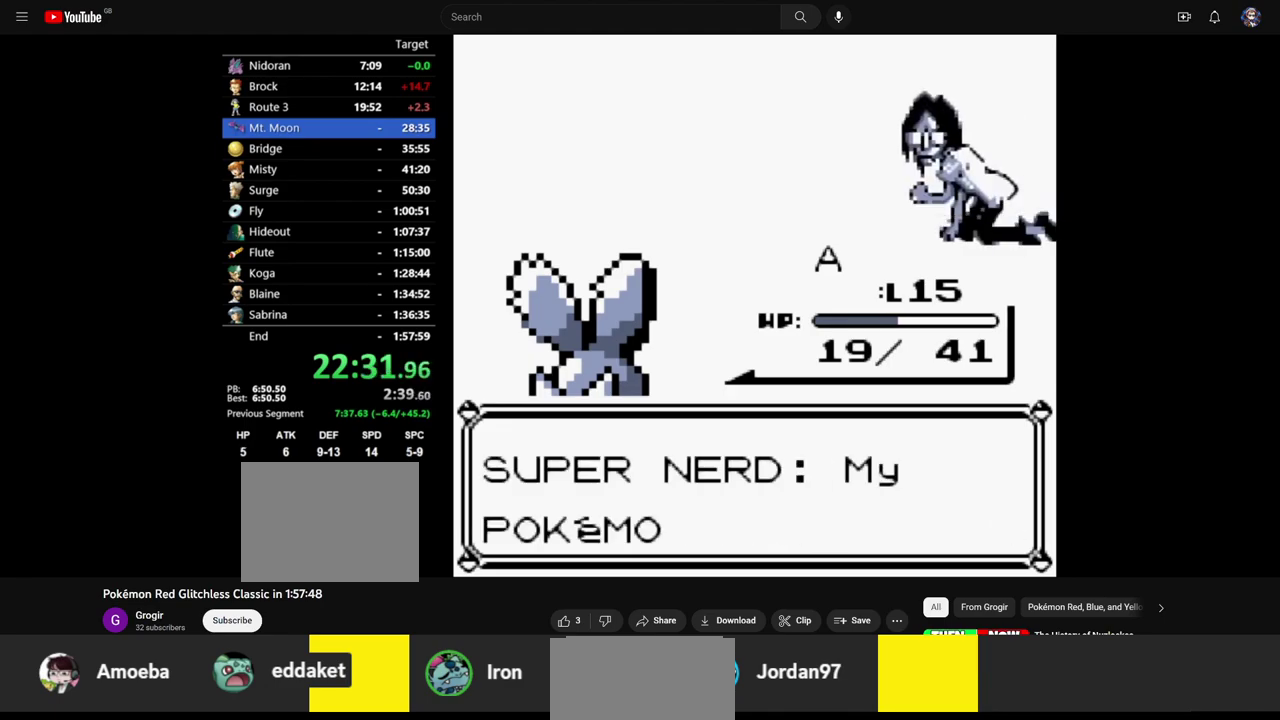
{"dt_ms": 500, "buttons": ["A", "B"], "events": [[33, "A", "up"], [33, "B", "down"], [117, "A", "down"], [117, "B", "up"], [183, "A", "up"], [183, "B", "down"], [267, "A", "down"], [267, "B", "up"], [333, "A", "up"], [333, "B", "down"], [417, "A", "down"]]}
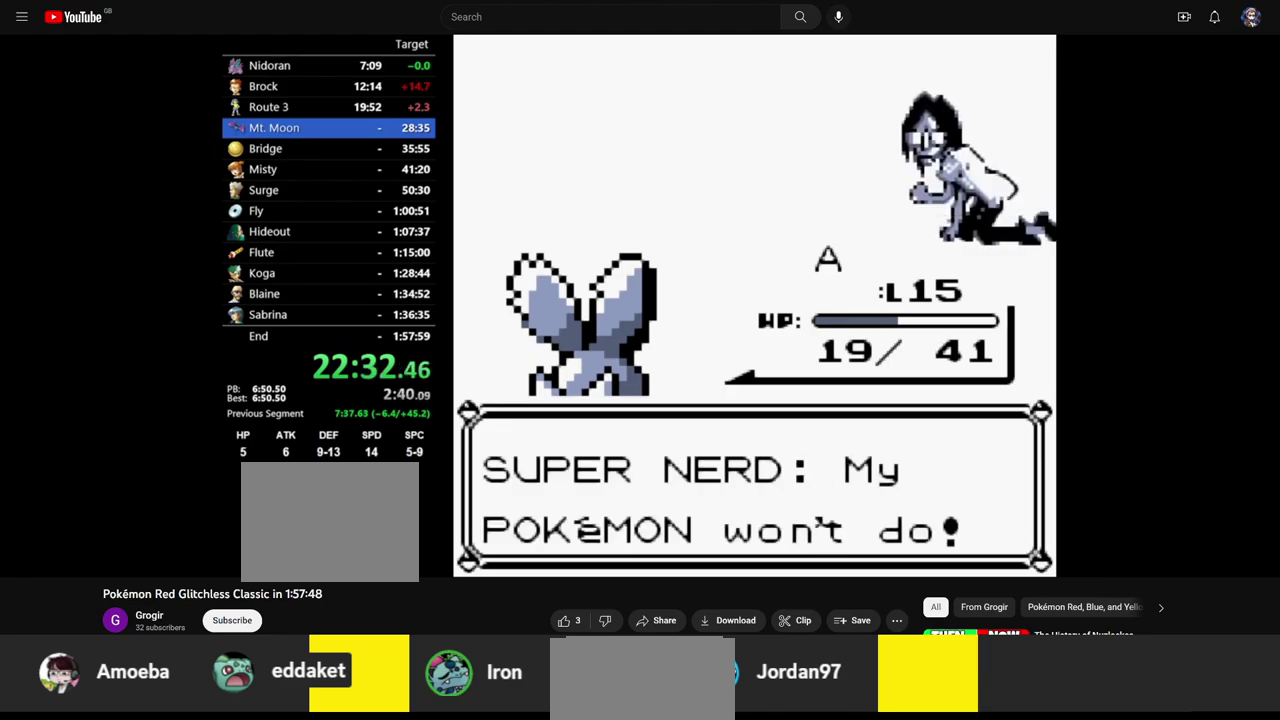
{"dt_ms": 500, "buttons": ["A", "B", "DPAD_DOWN"], "events": [[33, "A", "up"], [67, "DPAD_DOWN", "down"], [117, "B", "up"], [450, "B", "down"], [500, "A", "down"]]}
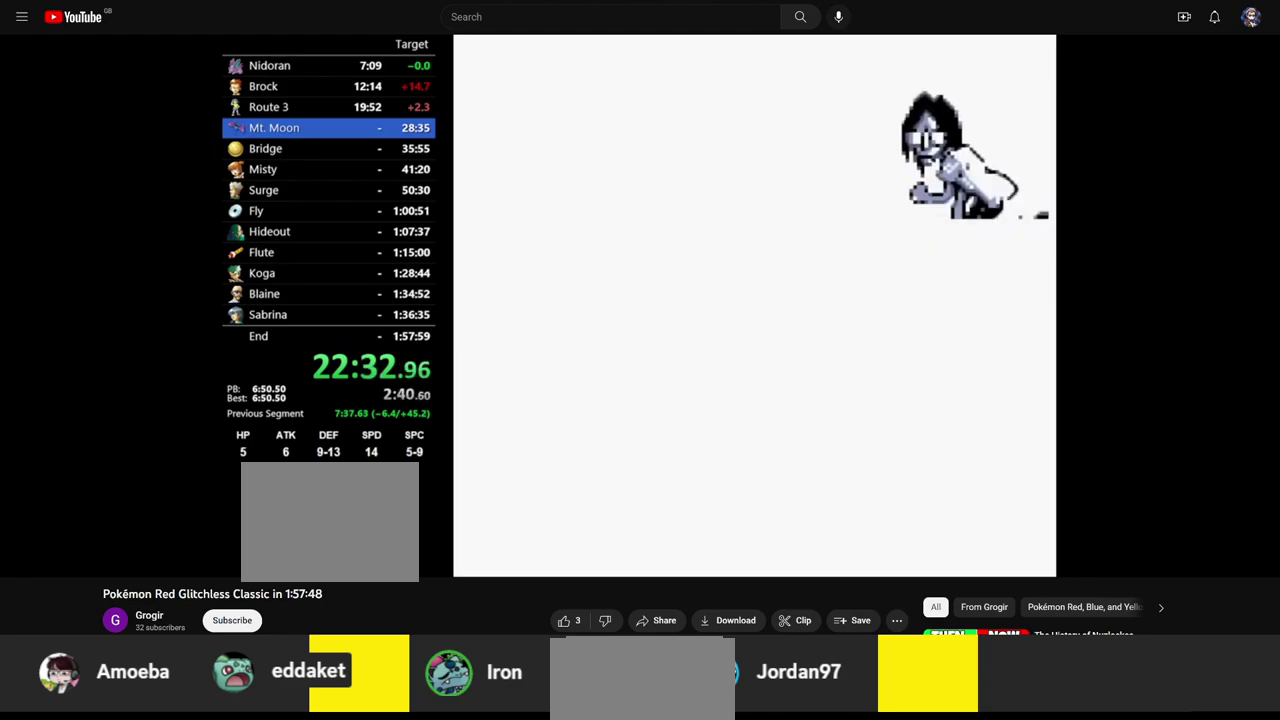
{"dt_ms": 500, "buttons": ["DPAD_DOWN"], "events": [[33, "B", "up"], [67, "A", "up"]]}
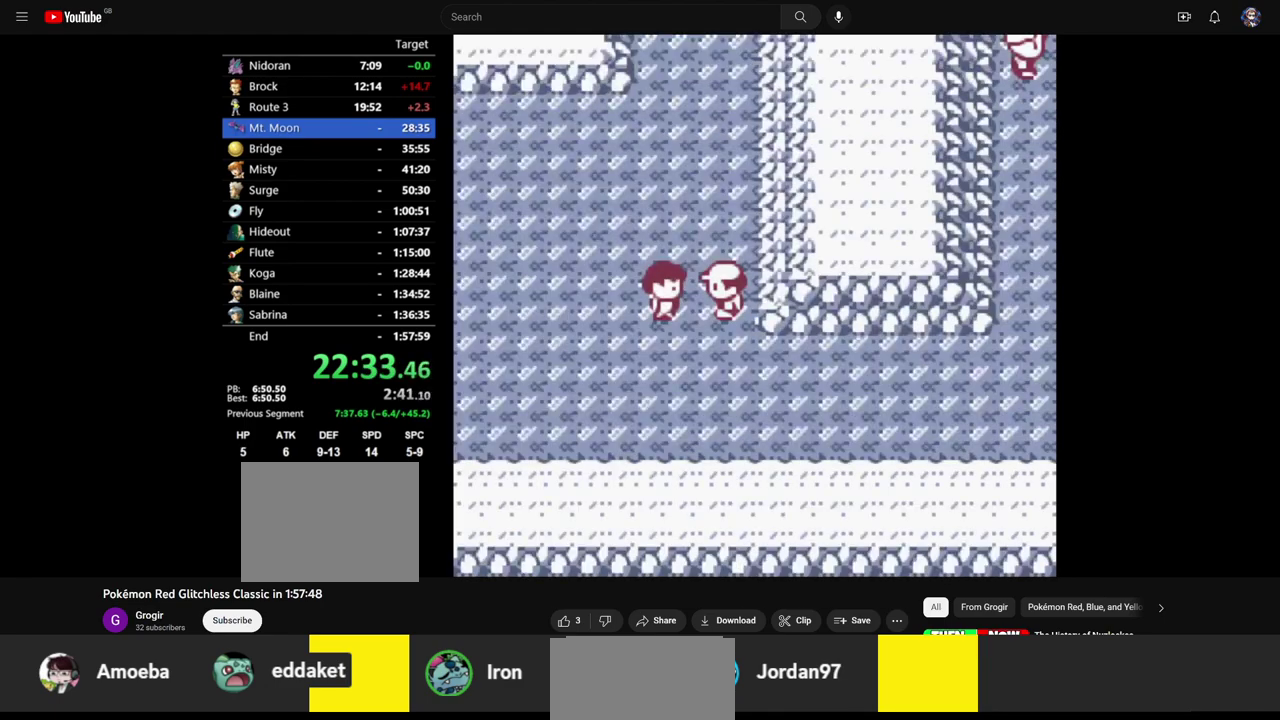
{"dt_ms": 500, "buttons": ["DPAD_RIGHT"], "events": [[367, "DPAD_RIGHT", "down"], [383, "DPAD_DOWN", "up"]]}
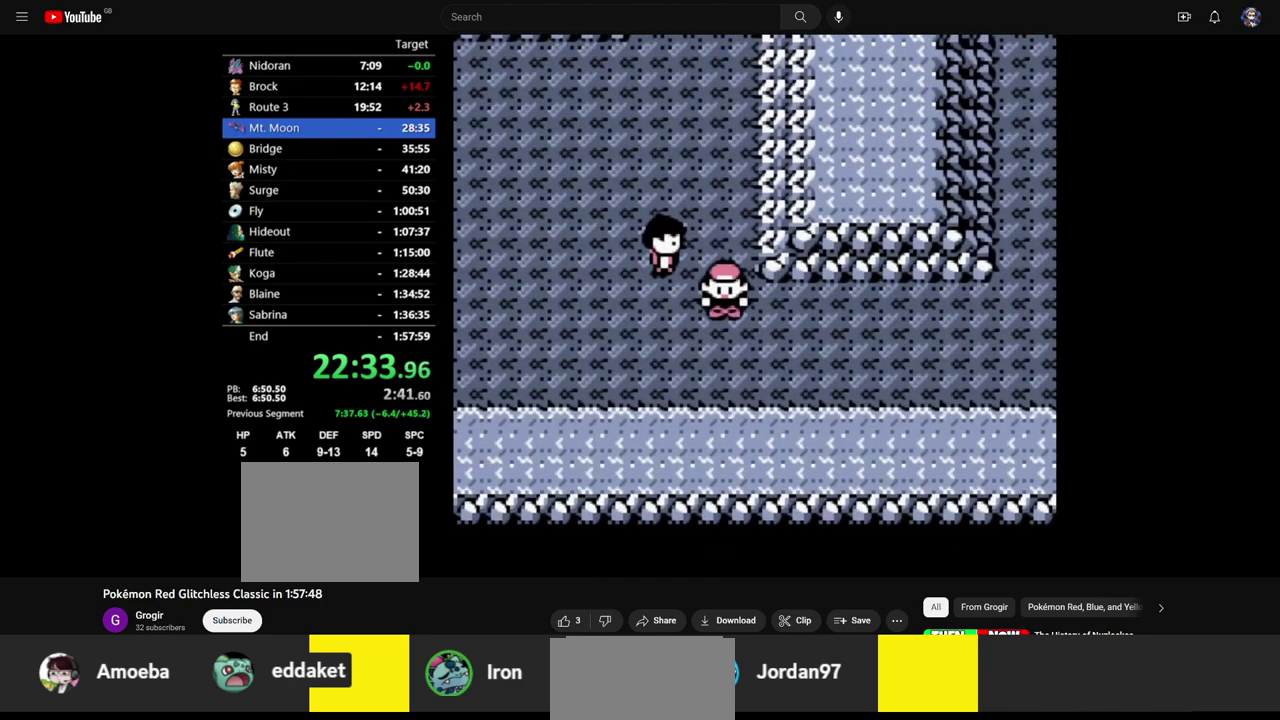
{"dt_ms": 500, "buttons": ["DPAD_RIGHT"], "events": []}
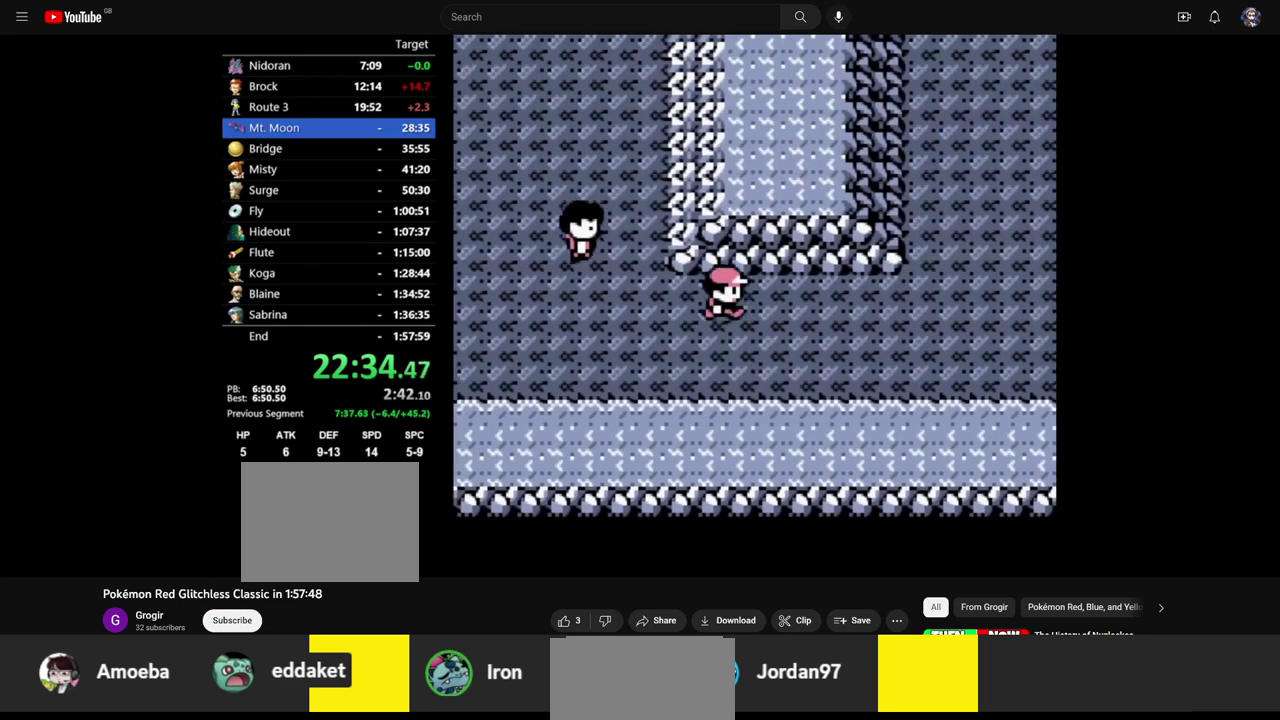
{"dt_ms": 500, "buttons": ["DPAD_RIGHT"], "events": []}
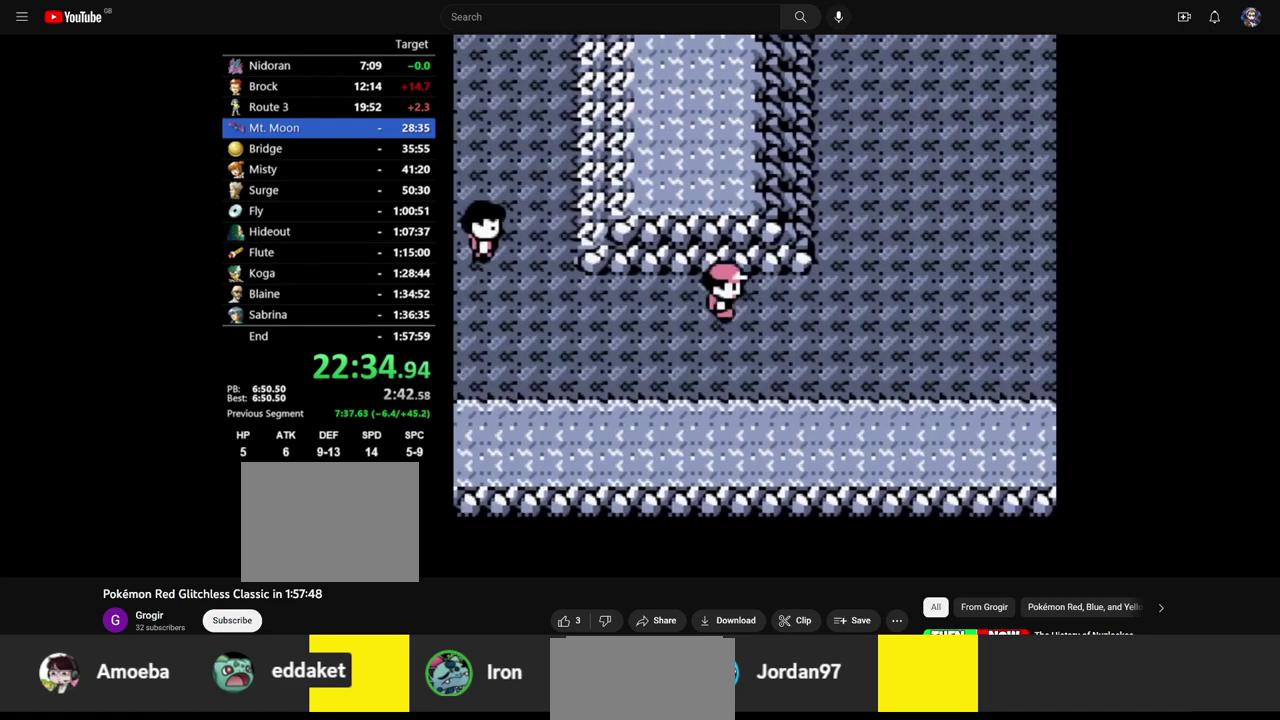
{"dt_ms": 500, "buttons": ["DPAD_UP", "DPAD_RIGHT"], "events": [[417, "DPAD_UP", "down"]]}
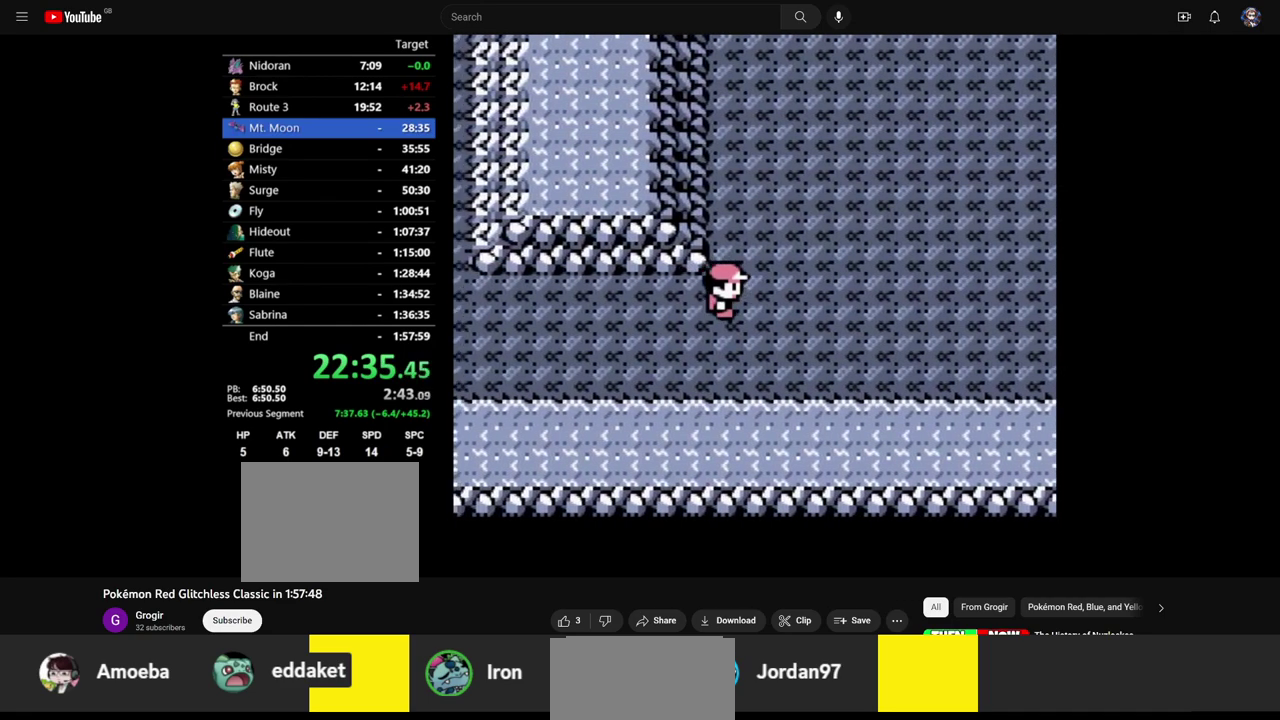
{"dt_ms": 500, "buttons": ["DPAD_RIGHT"], "events": [[167, "DPAD_UP", "up"]]}
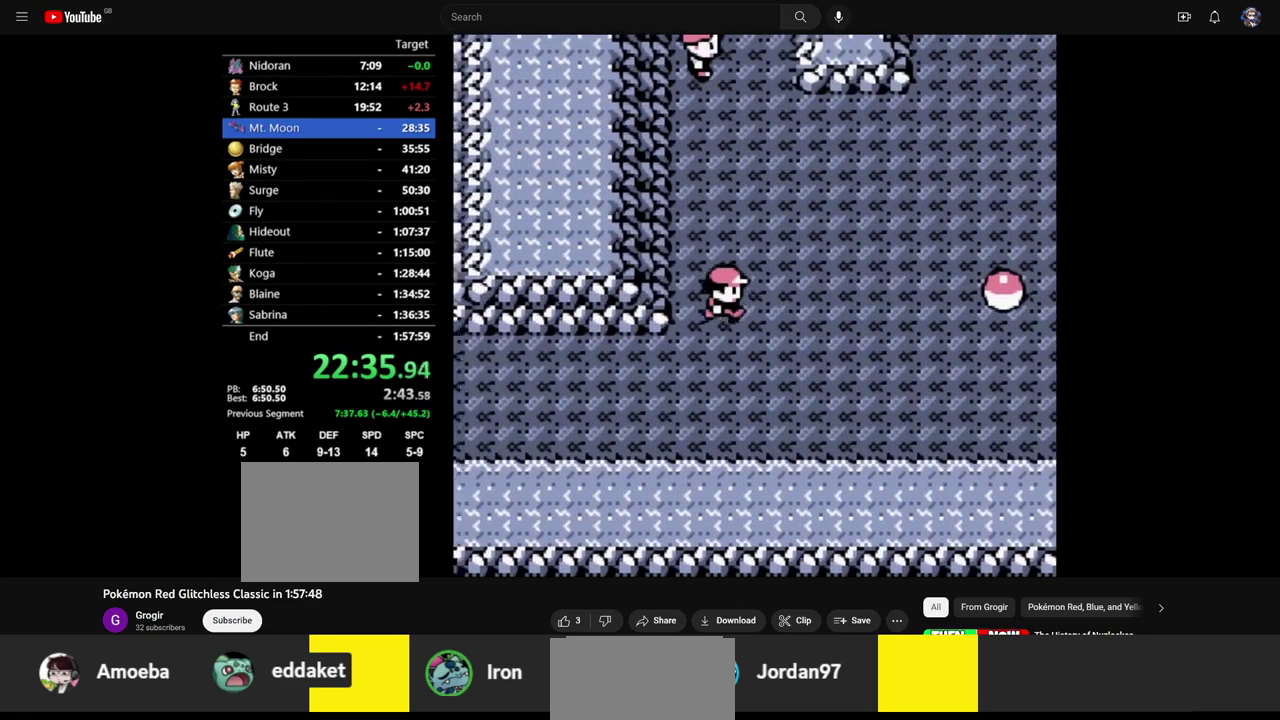
{"dt_ms": 500, "buttons": ["DPAD_RIGHT"], "events": []}